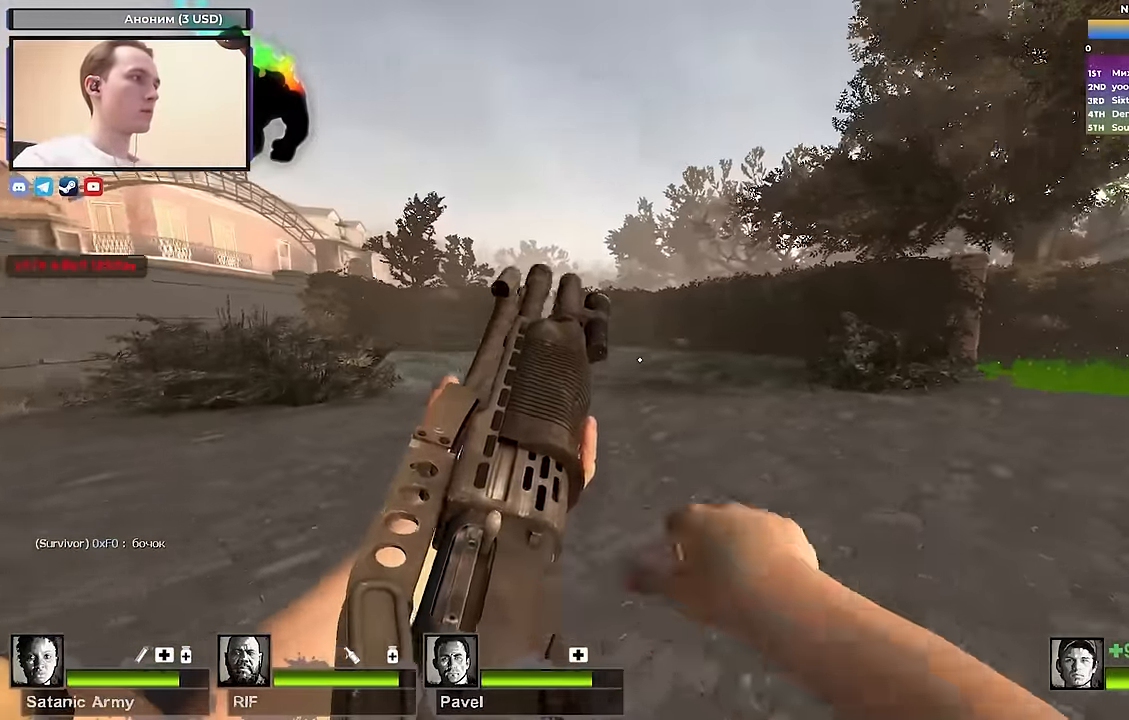
Gameplay with keyboard; each line is a JSON object with the keys held at the frame after it. "events" lists presses ("down") and releases ("up") of "1", "2", "3", "4", "a", "alt", "ctrl", "d", "e", "f", "q", "r", "s", "shift", "space", "tab" and "w" between this image and that frame as [ms after this image, input, new state], when the widget could be followed in between. No other keys are recorded. Mouse input is not recorded.
{"keys": ["s"], "events": [[67, "a", "down"], [167, "s", "down"], [433, "a", "up"]]}
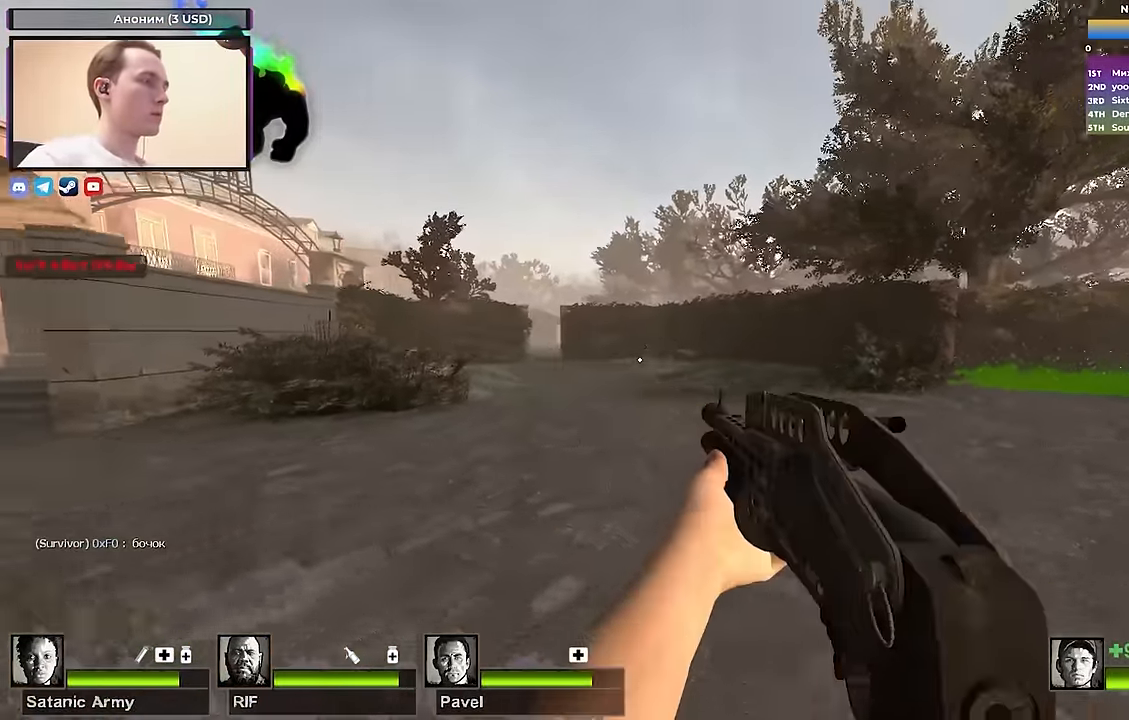
{"keys": ["w"], "events": [[217, "s", "up"], [267, "a", "down"], [350, "a", "up"], [350, "w", "down"]]}
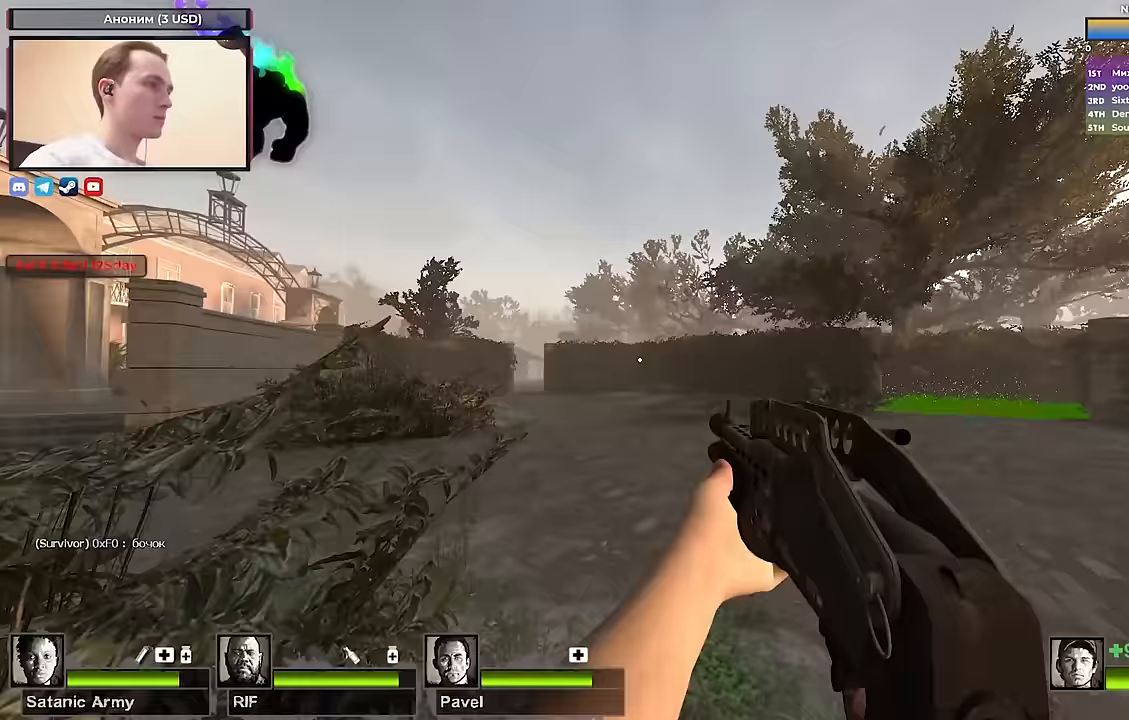
{"keys": ["w"], "events": []}
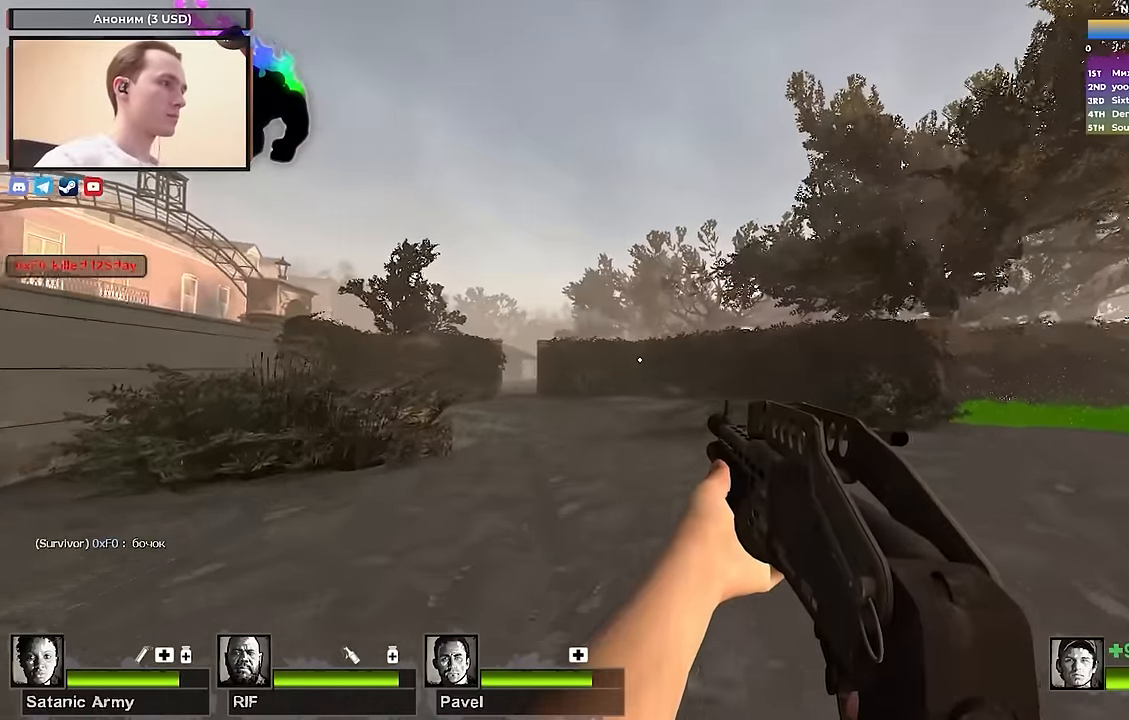
{"keys": ["a", "s"], "events": [[117, "a", "down"], [150, "w", "up"], [300, "s", "down"], [333, "a", "up"], [433, "a", "down"]]}
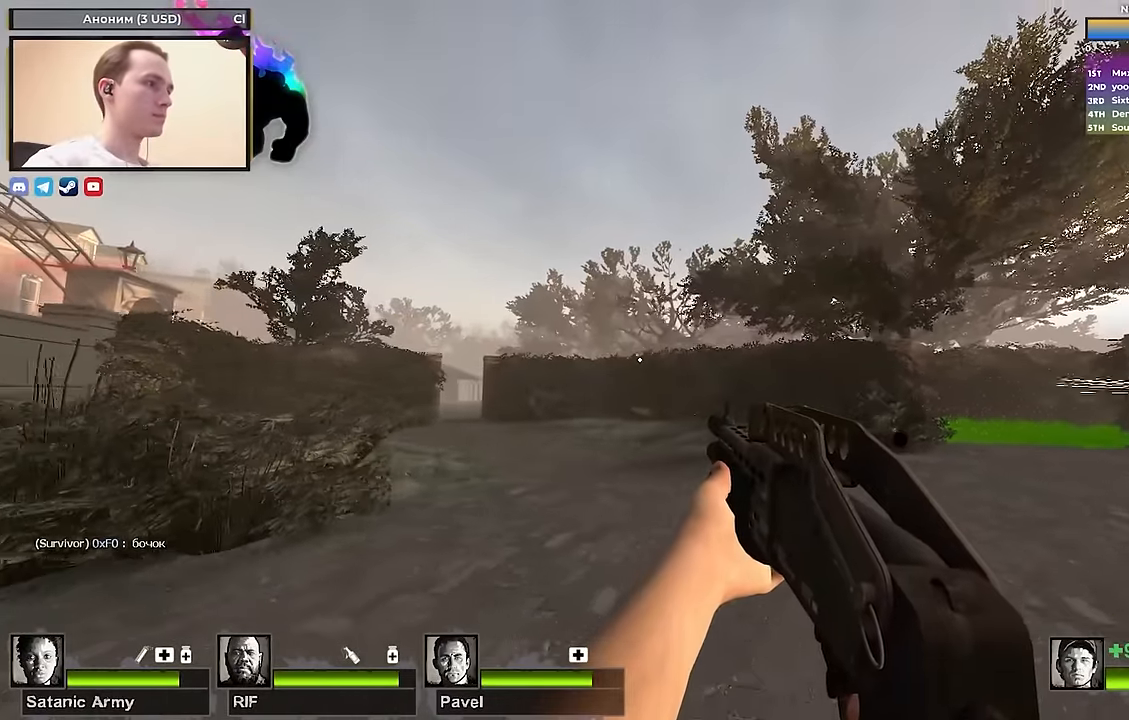
{"keys": ["d", "w"], "events": [[217, "s", "up"], [350, "d", "down"], [400, "a", "up"], [400, "w", "down"]]}
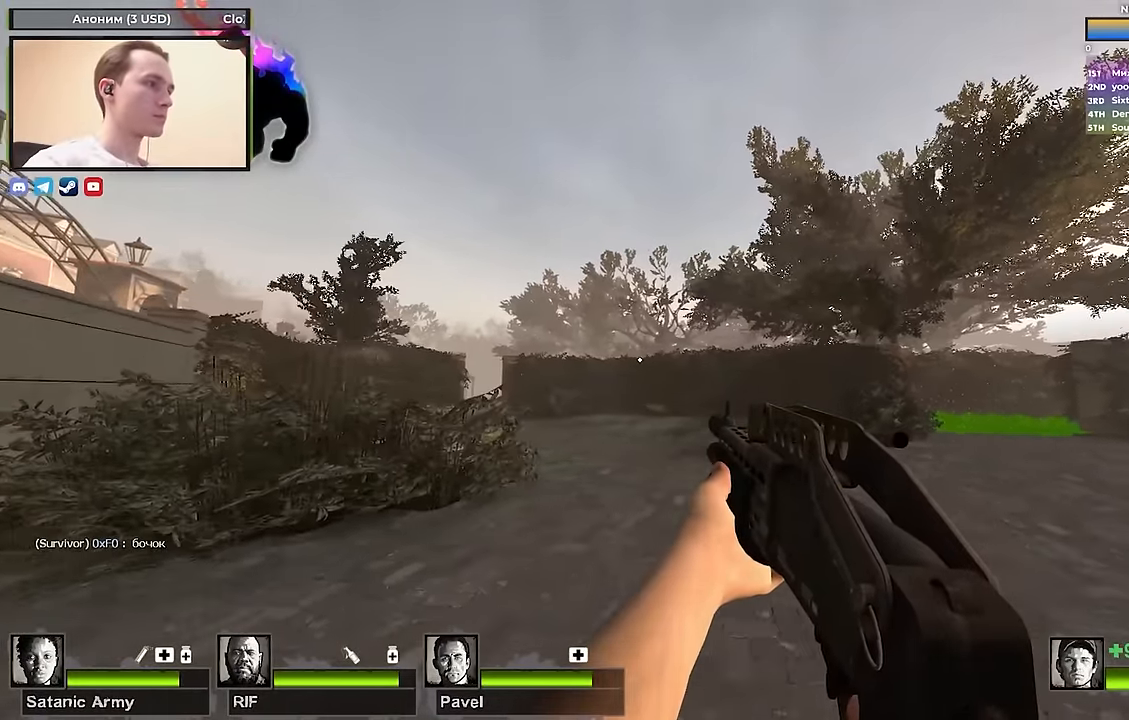
{"keys": ["s"], "events": [[50, "d", "up"], [100, "w", "up"], [367, "s", "down"]]}
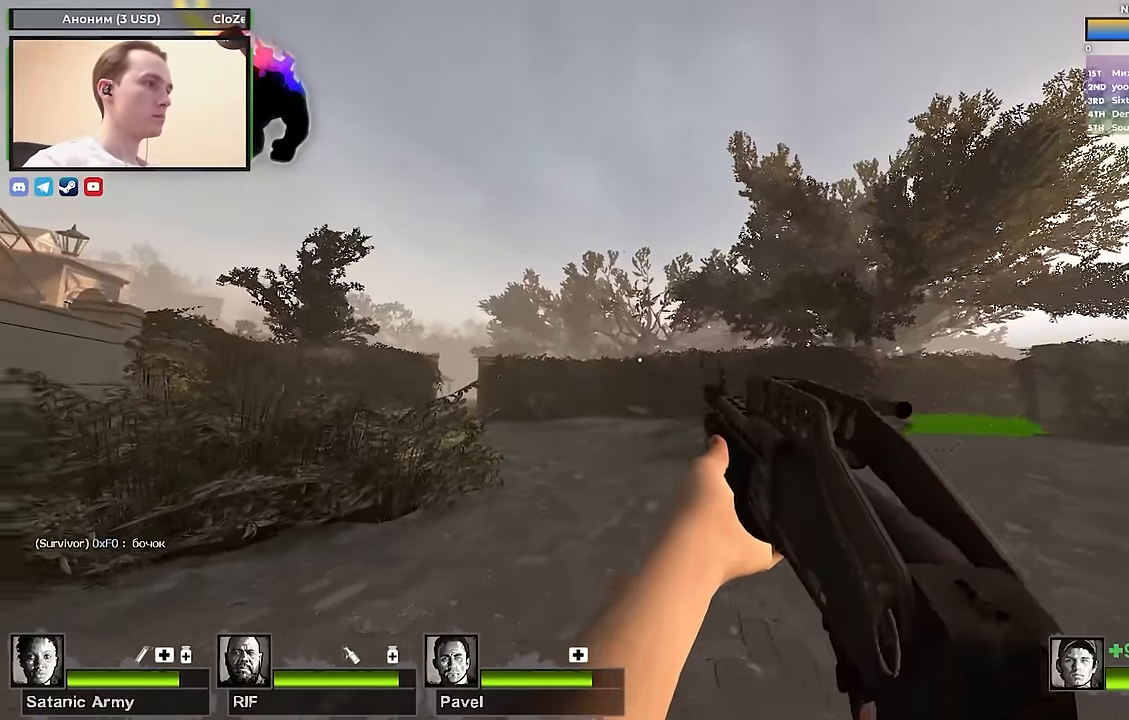
{"keys": ["a", "s"], "events": [[17, "d", "down"], [50, "s", "up"], [200, "d", "up"], [300, "s", "down"], [350, "a", "down"]]}
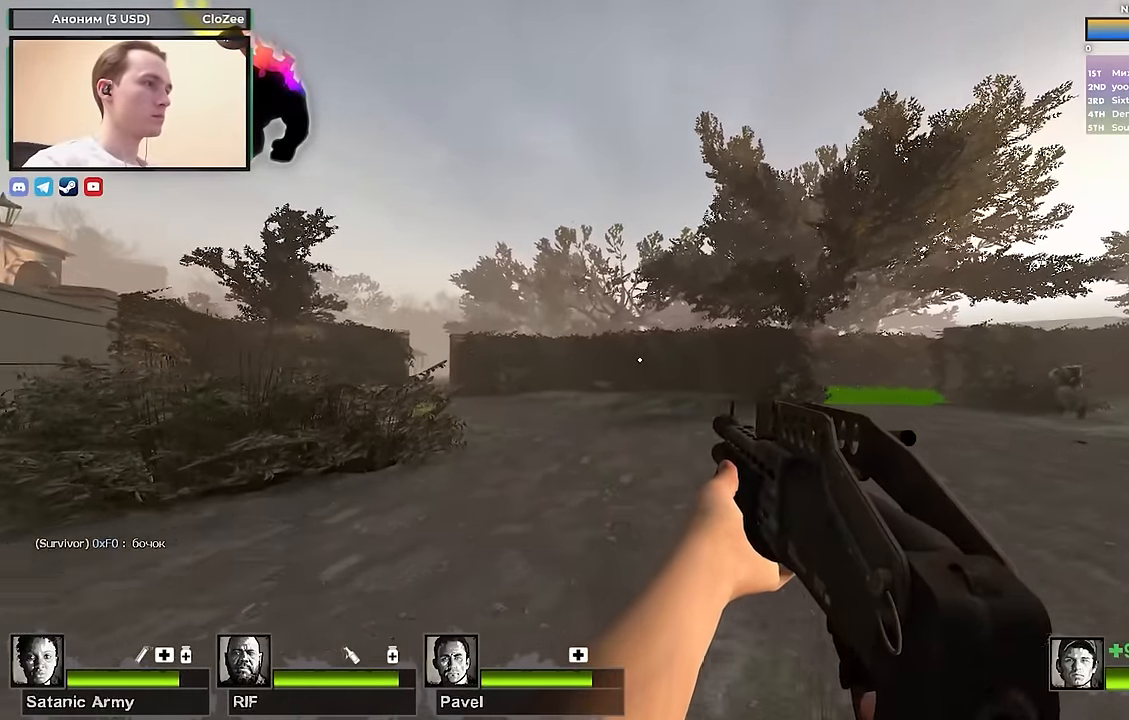
{"keys": ["d"], "events": [[83, "a", "up"], [267, "space", "down"], [317, "d", "down"], [350, "s", "up"], [400, "space", "up"]]}
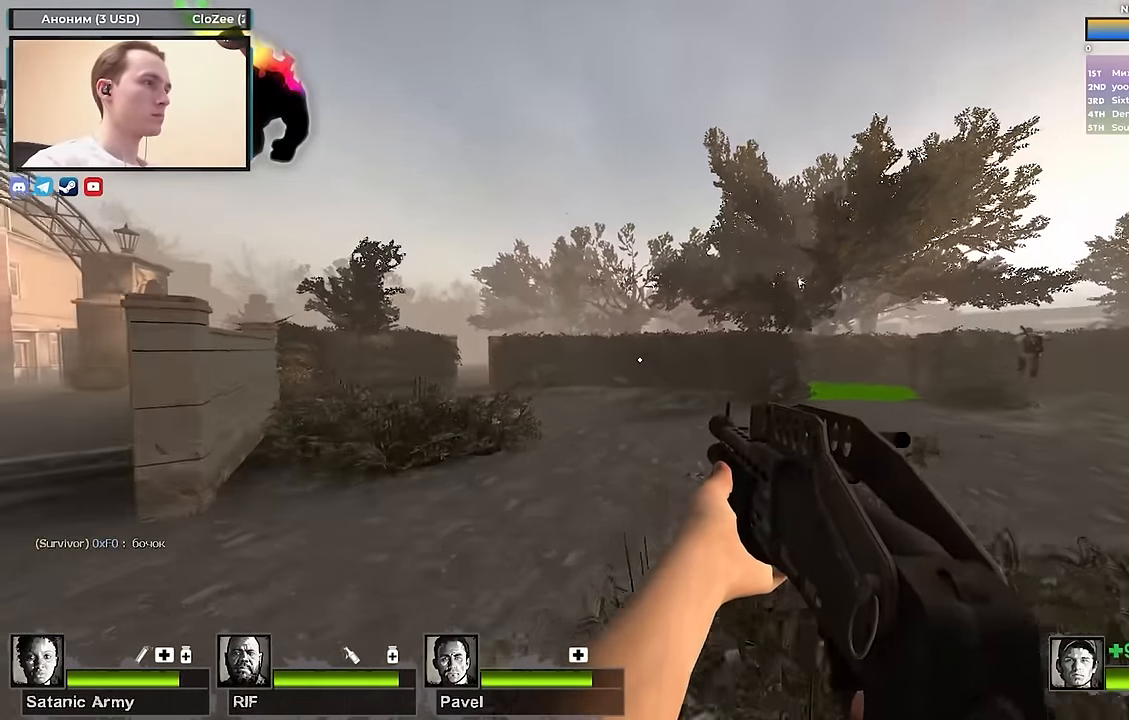
{"keys": ["w"], "events": [[133, "d", "up"], [267, "w", "down"], [317, "r", "down"], [417, "r", "up"]]}
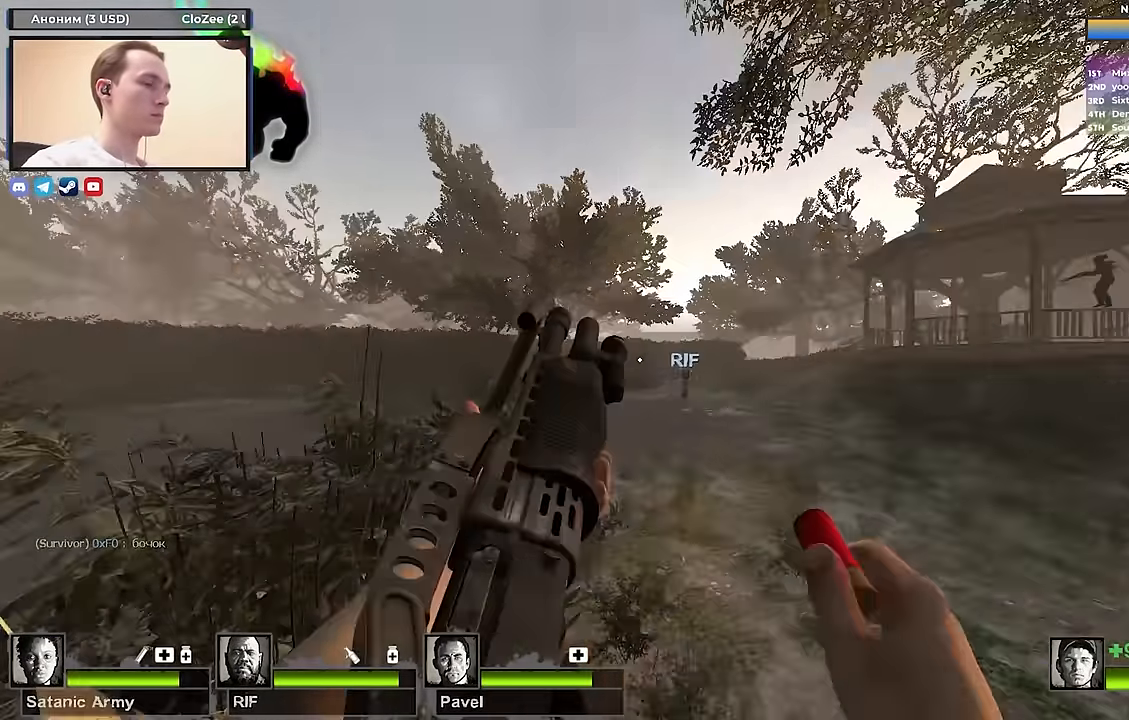
{"keys": ["w"], "events": [[50, "d", "down"], [433, "d", "up"]]}
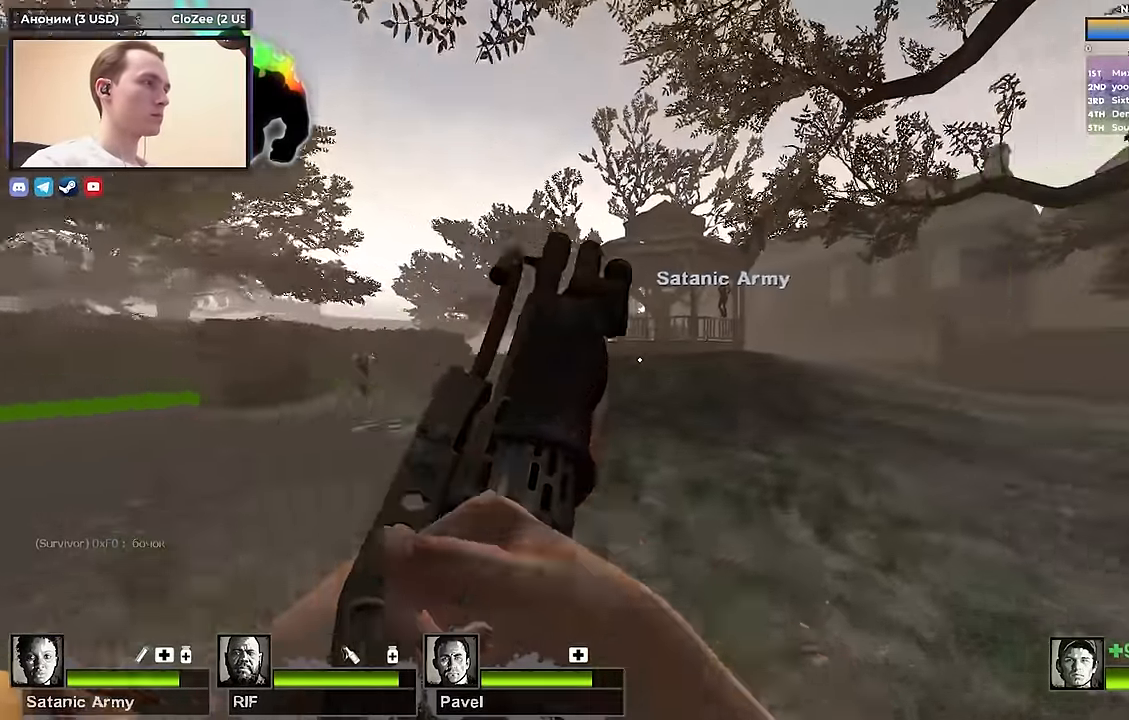
{"keys": ["w"], "events": [[67, "d", "down"], [500, "d", "up"]]}
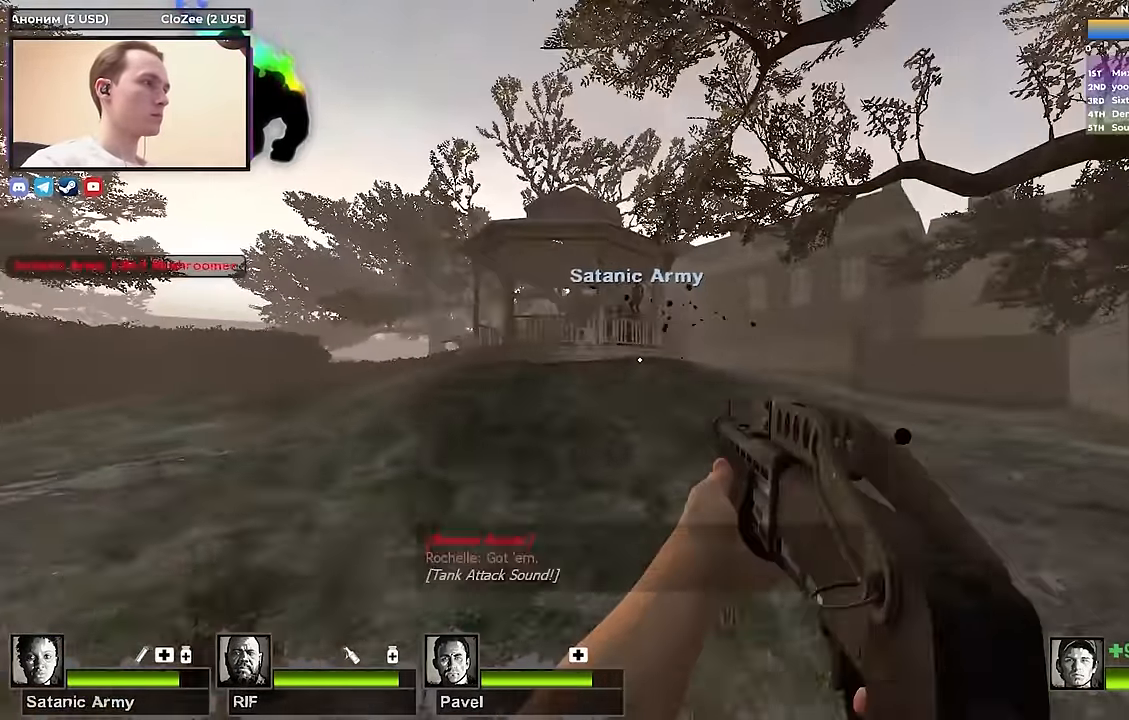
{"keys": ["d"], "events": [[283, "d", "down"], [367, "w", "up"]]}
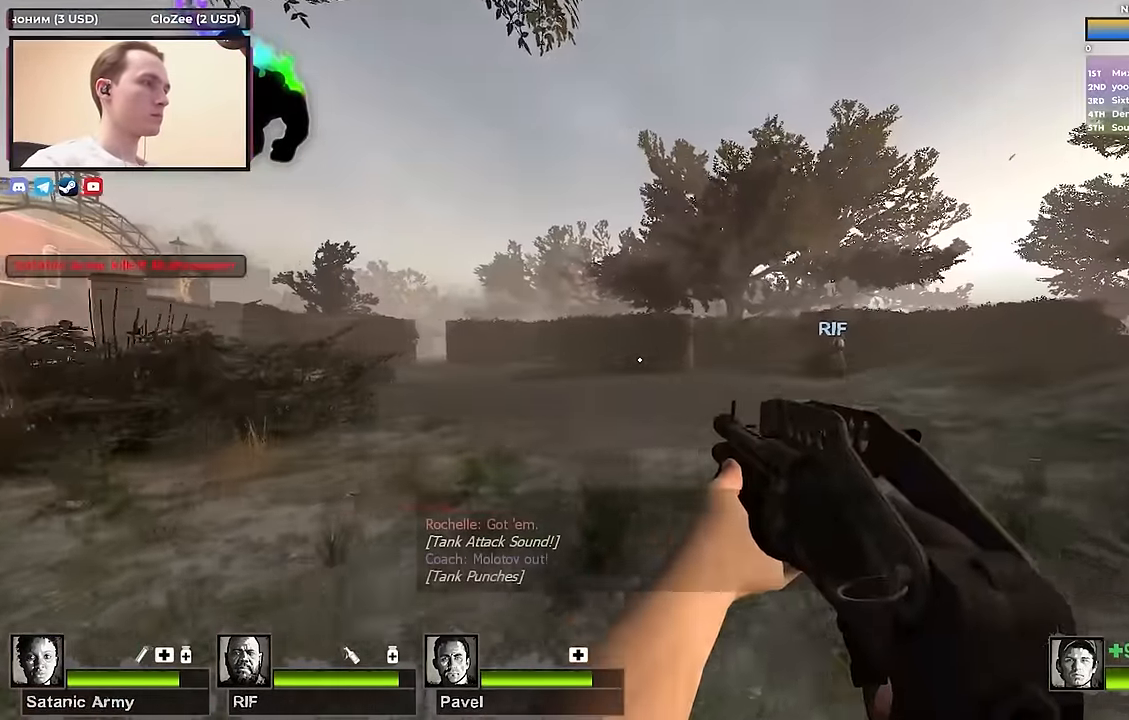
{"keys": ["a"], "events": [[283, "a", "down"], [283, "d", "up"]]}
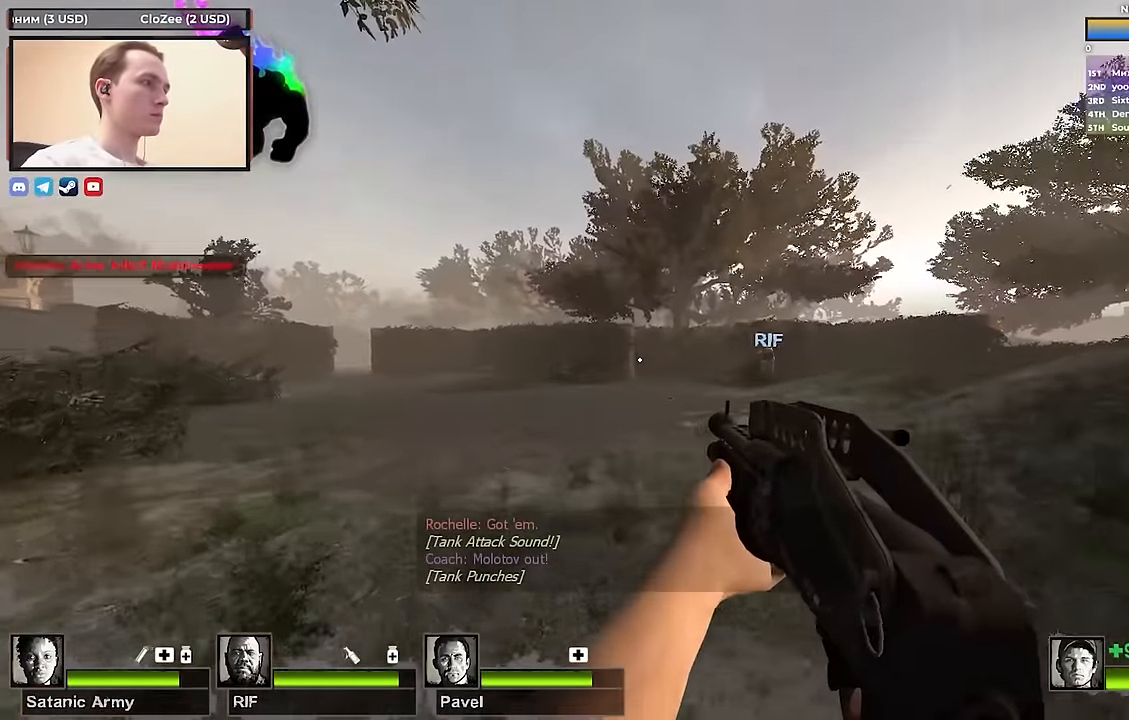
{"keys": ["a"], "events": []}
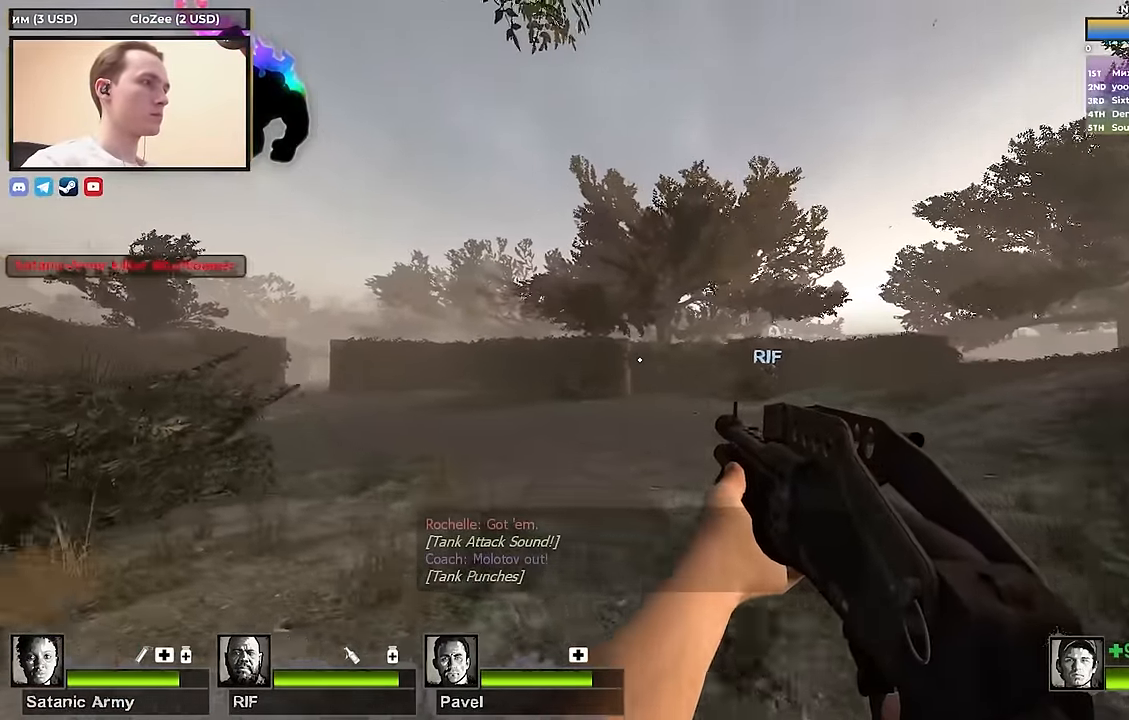
{"keys": ["w"], "events": [[33, "w", "down"], [183, "a", "up"], [183, "d", "down"], [383, "d", "up"]]}
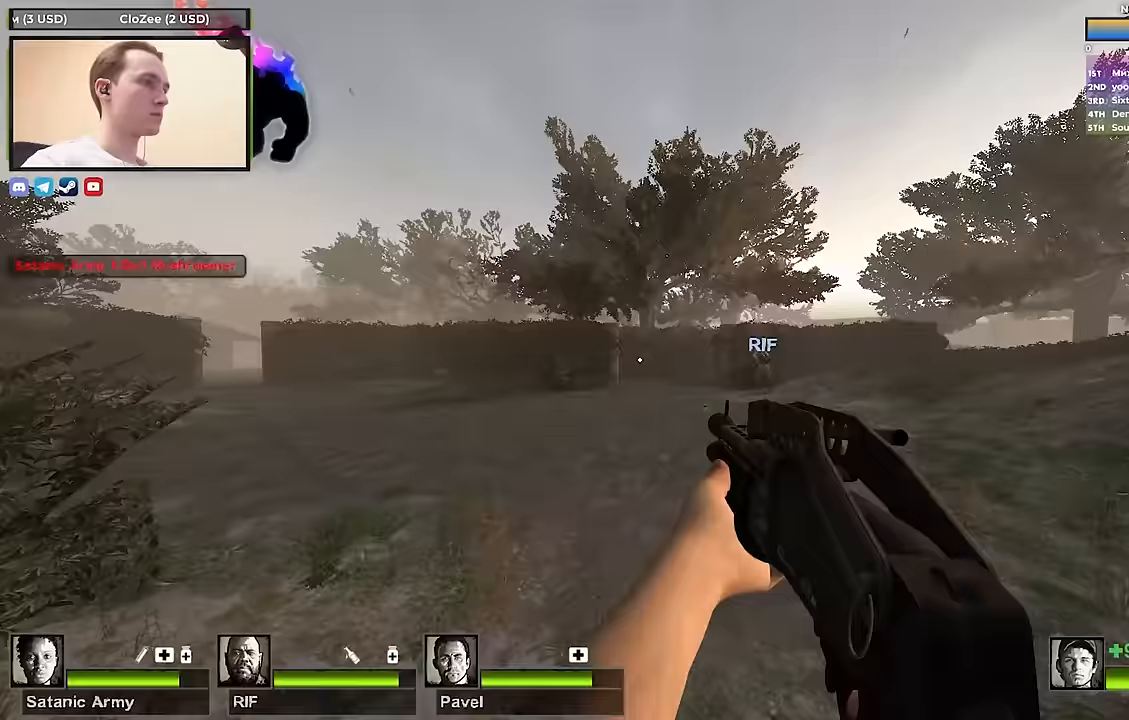
{"keys": ["w"], "events": [[67, "a", "down"], [250, "a", "up"]]}
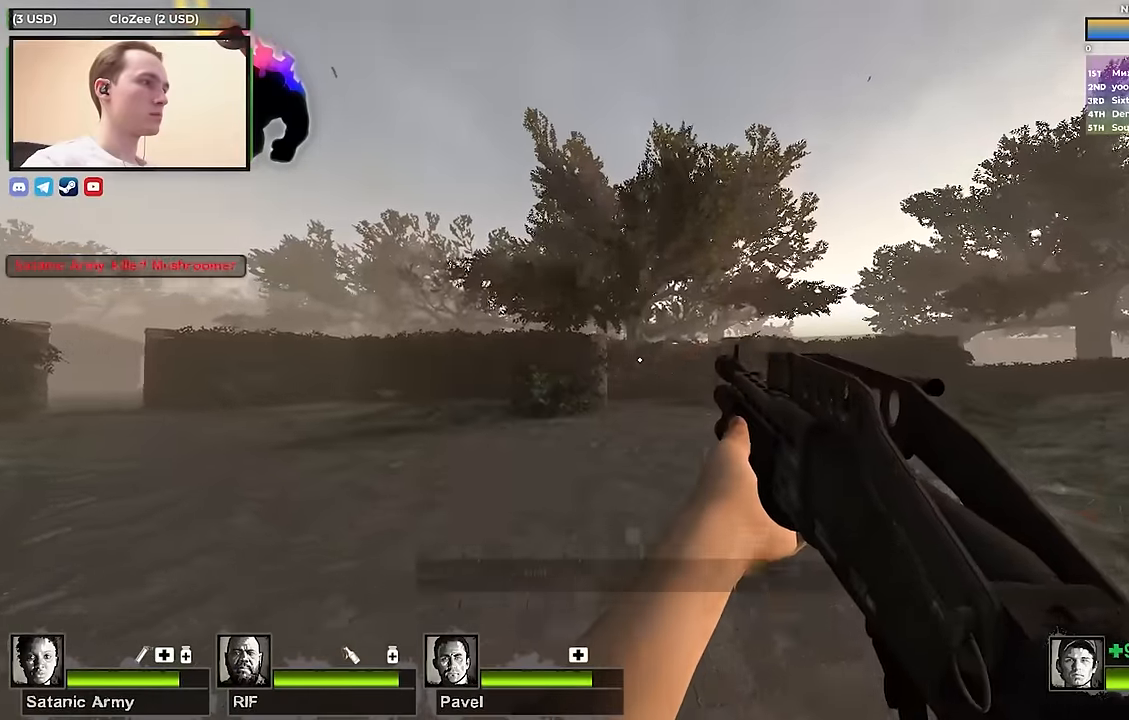
{"keys": ["w"], "events": []}
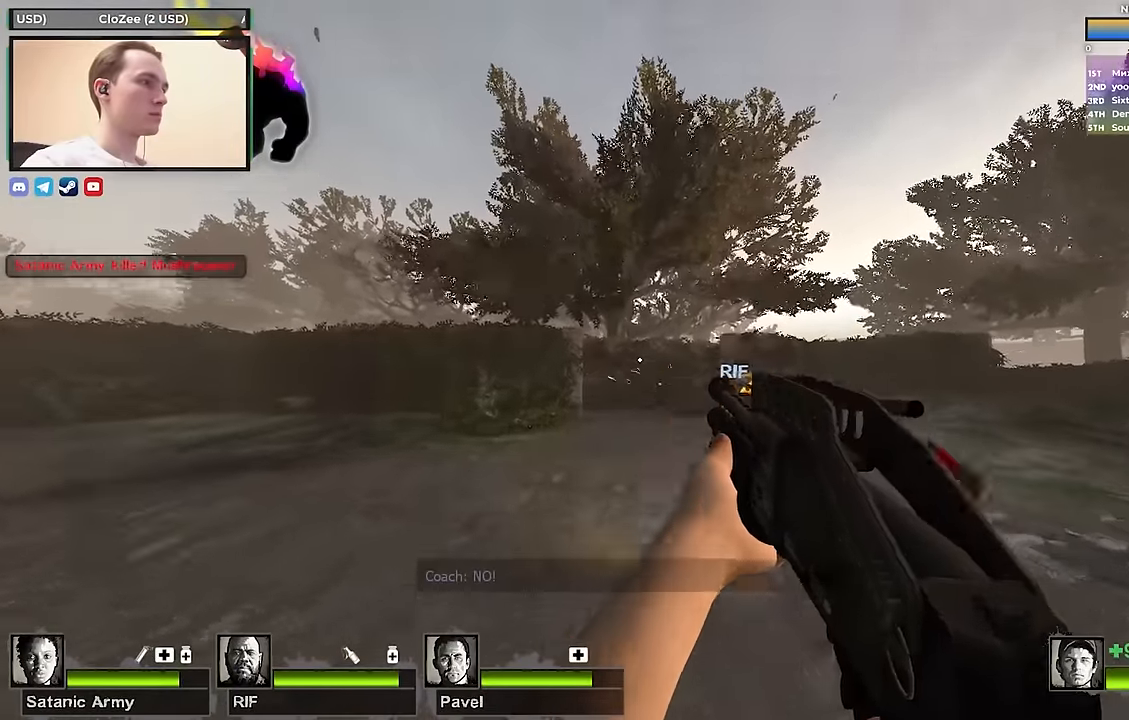
{"keys": ["w"], "events": []}
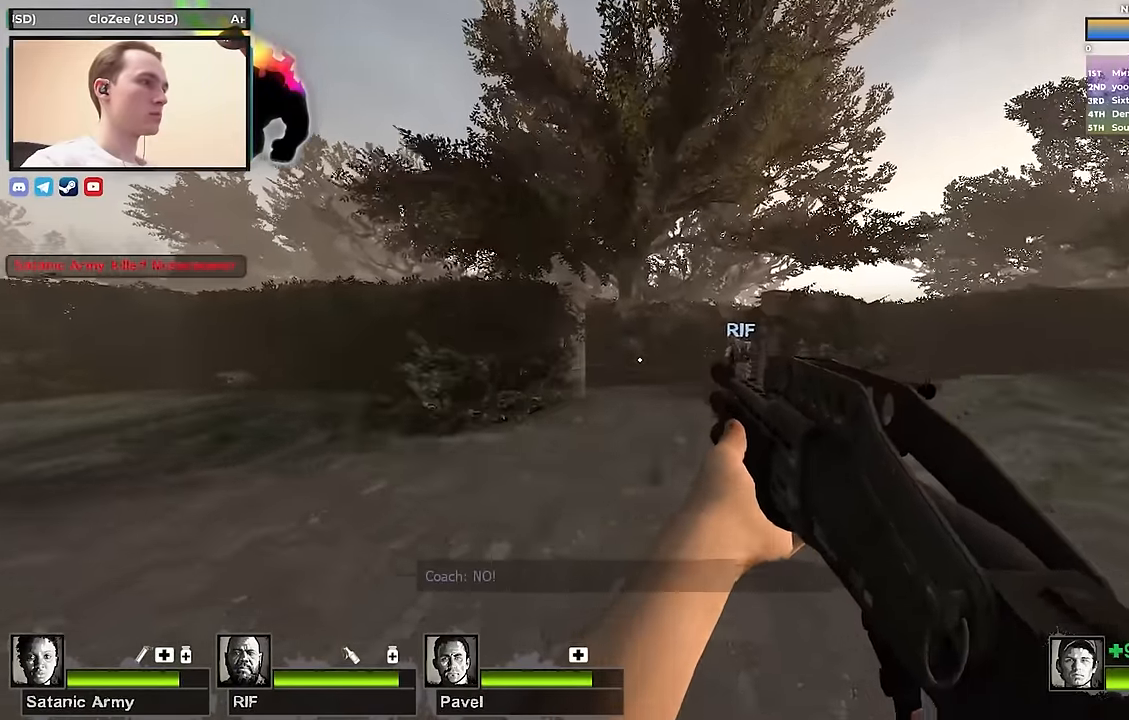
{"keys": ["a", "s"], "events": [[17, "d", "down"], [17, "w", "up"], [100, "d", "up"], [150, "s", "down"], [250, "r", "down"], [333, "r", "up"], [383, "a", "down"]]}
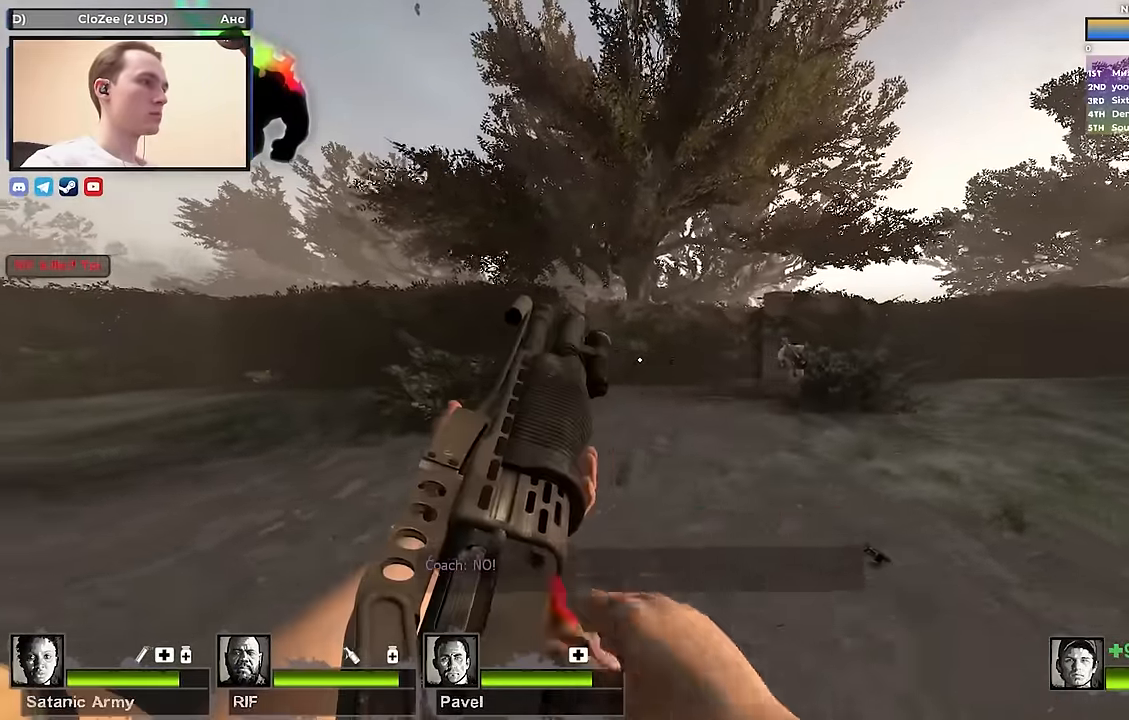
{"keys": ["d"], "events": [[67, "a", "up"], [117, "d", "down"], [167, "s", "up"], [300, "d", "up"], [350, "a", "down"], [450, "d", "down"], [500, "a", "up"]]}
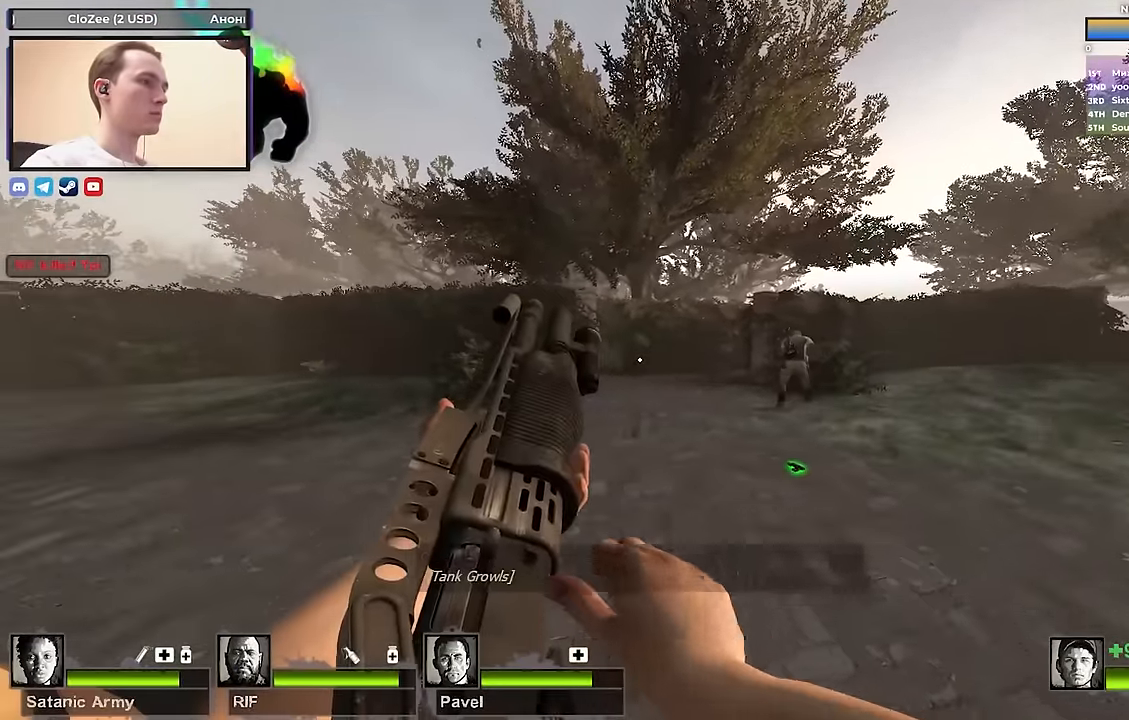
{"keys": ["a", "s"], "events": [[150, "a", "down"], [150, "d", "up"], [317, "s", "down"]]}
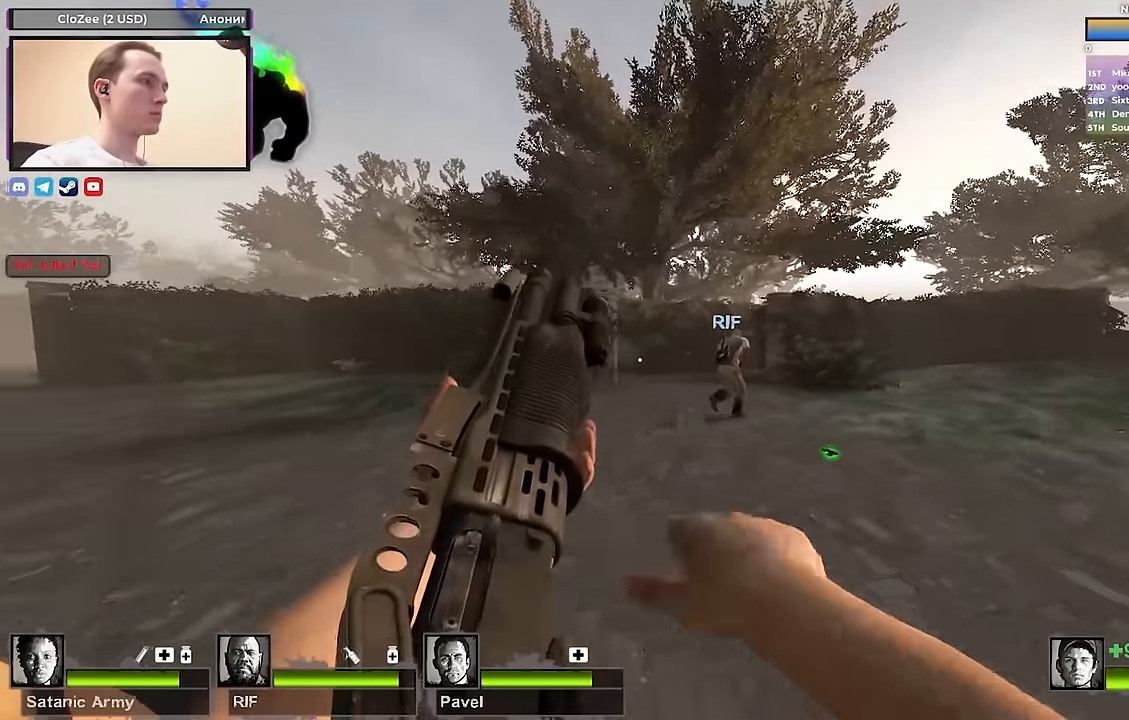
{"keys": ["a"], "events": [[17, "s", "up"], [150, "a", "up"], [200, "d", "down"], [300, "a", "down"], [350, "d", "up"]]}
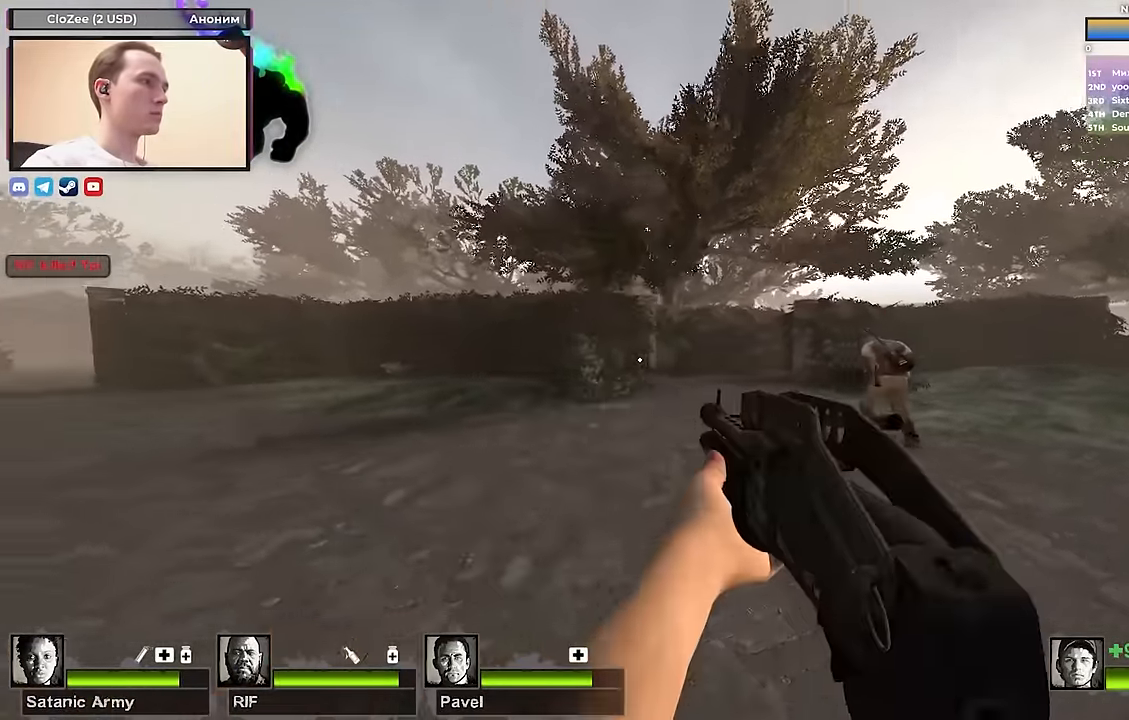
{"keys": ["a"], "events": [[67, "a", "up"], [67, "d", "down"], [350, "d", "up"], [400, "a", "down"]]}
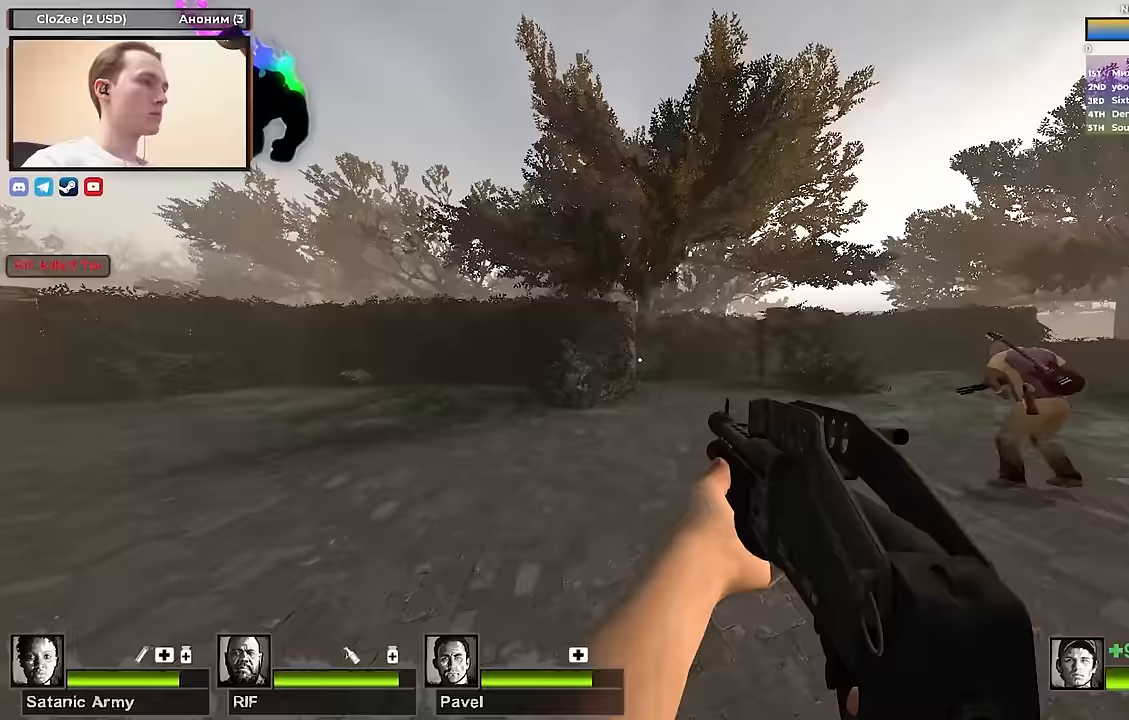
{"keys": ["d"], "events": [[83, "a", "up"], [83, "d", "down"]]}
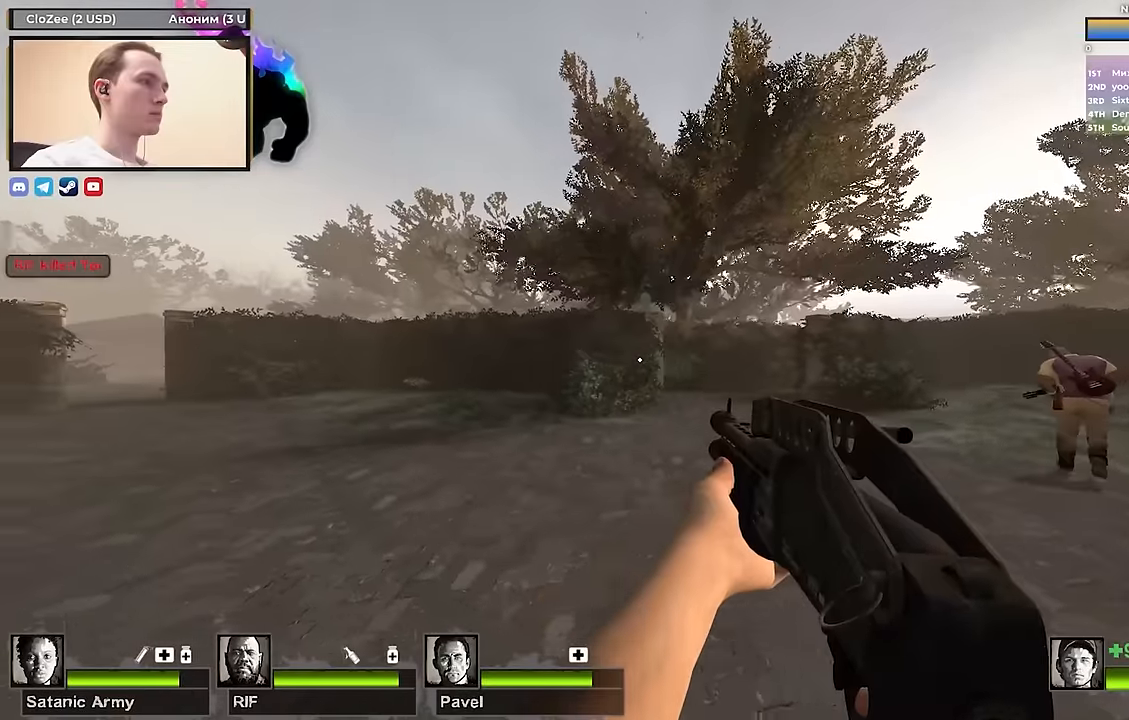
{"keys": ["d"], "events": [[217, "d", "up"], [283, "a", "down"], [383, "a", "up"], [433, "d", "down"]]}
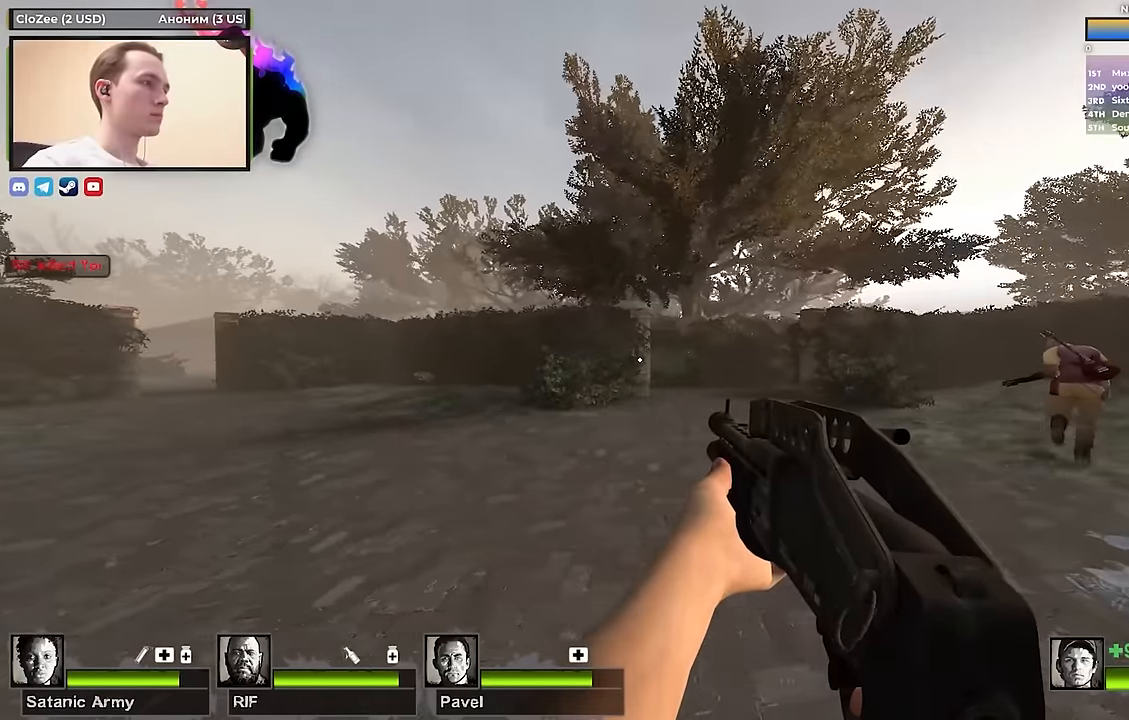
{"keys": [], "events": [[117, "d", "up"], [167, "a", "down"], [267, "a", "up"], [317, "d", "down"], [367, "d", "up"]]}
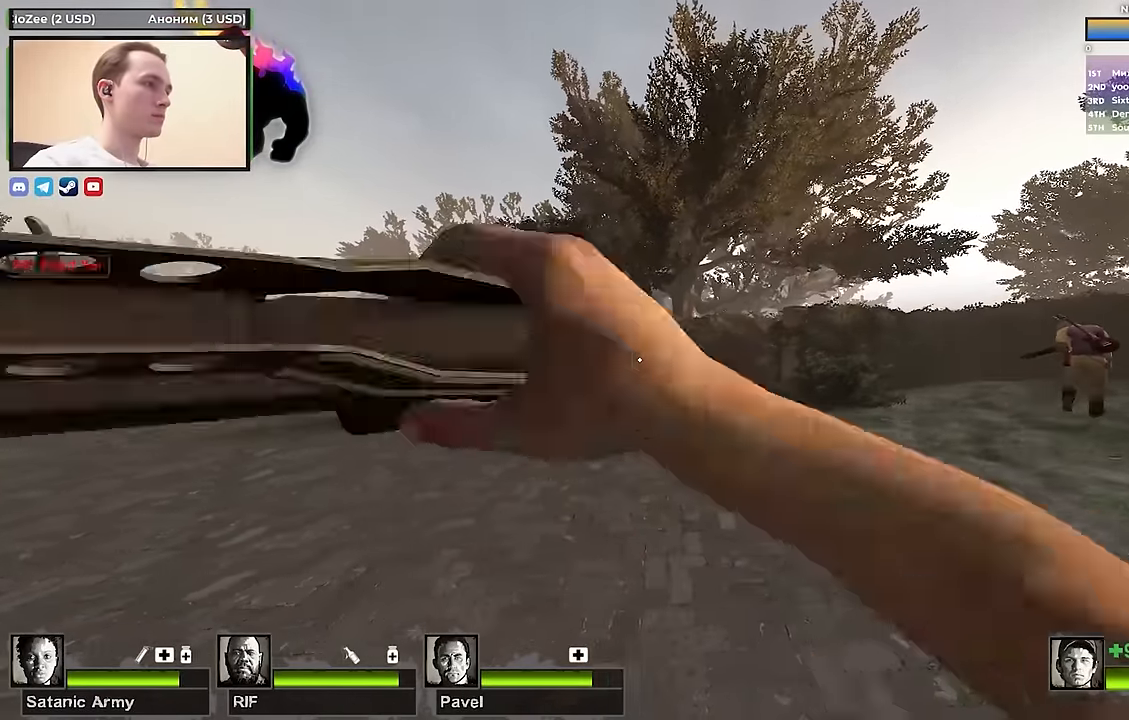
{"keys": ["d"], "events": [[33, "3", "down"], [133, "3", "up"], [467, "d", "down"]]}
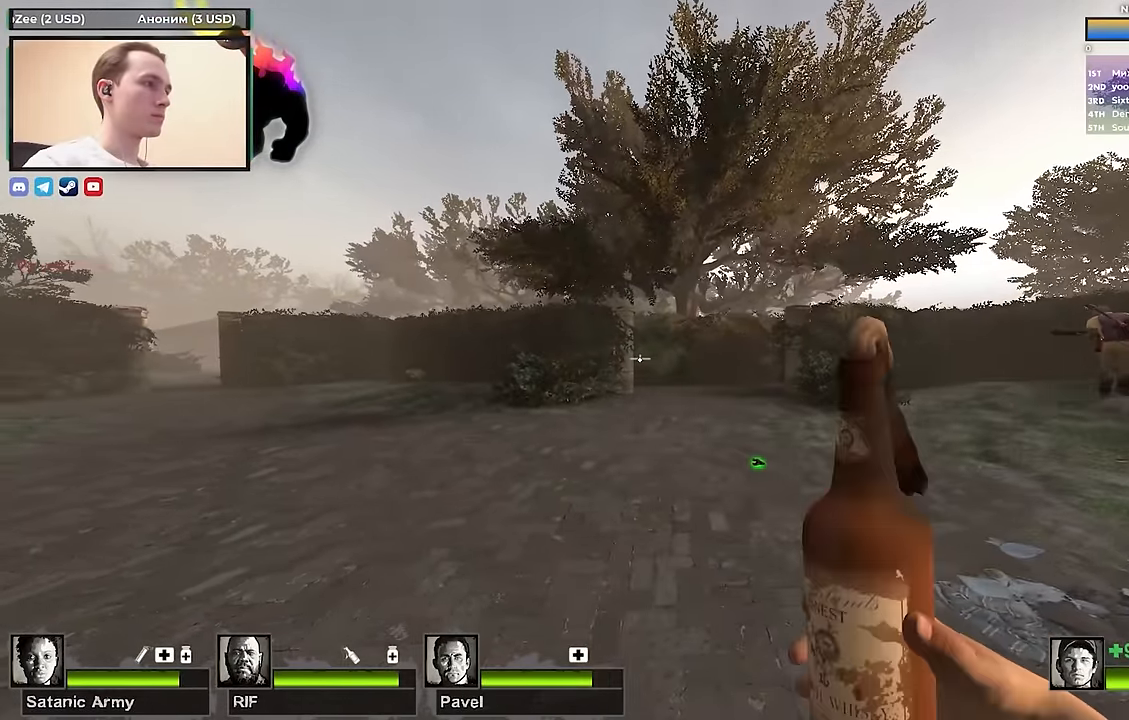
{"keys": ["w"], "events": [[50, "w", "down"], [300, "d", "up"]]}
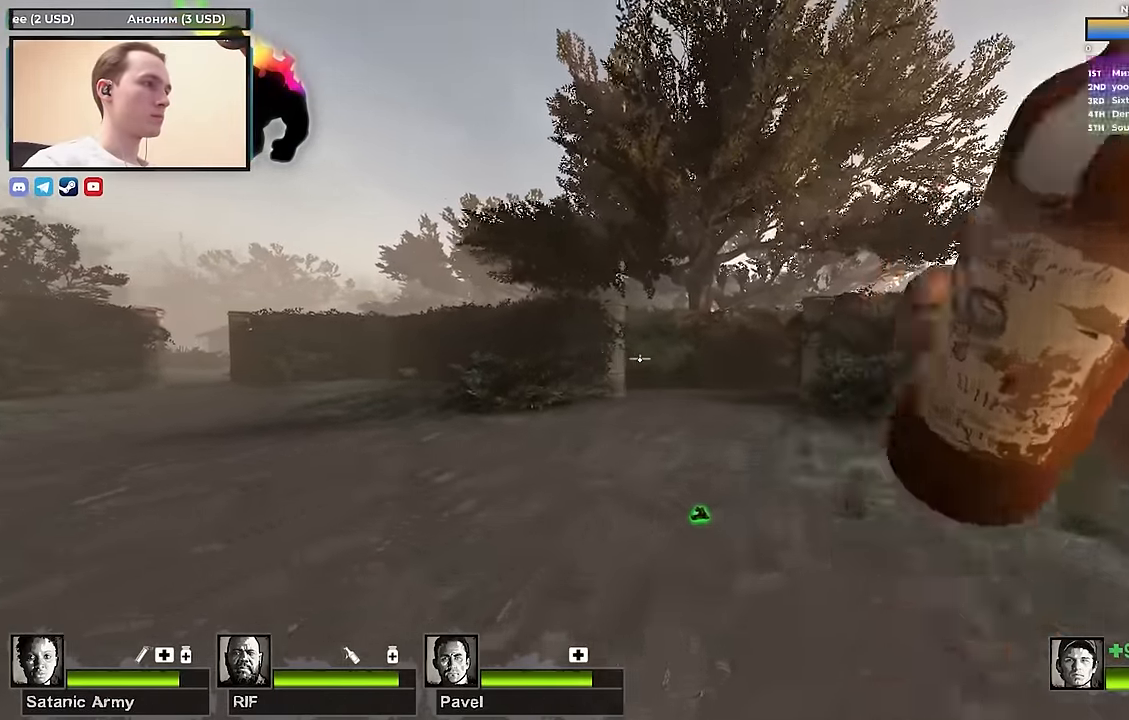
{"keys": ["a"], "events": [[67, "w", "up"], [117, "a", "down"], [217, "a", "up"], [217, "d", "down"], [400, "a", "down"], [400, "d", "up"]]}